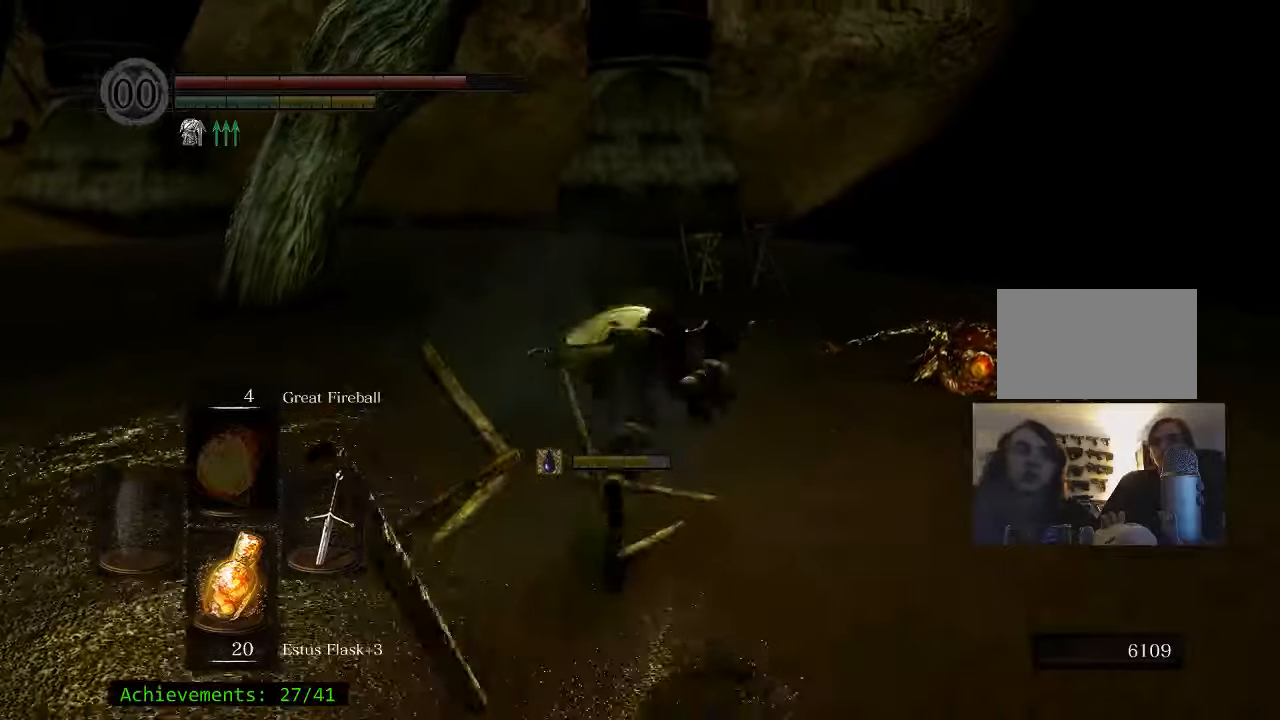
Gameplay with keyboard and mouse; each line is a JSON object with the keys held at the frame after it. "events" lists presses ("down") and releases ("up") of "1", "2", "3", "4", "5", "a", "alt", "c", "caps_lock", "ctrl", "d", "e", "f", "g", "q", "r", "s", "shift", "space", "t", "tab", "v", "w", "x" and "z" between this image and that frame as [ms after this image, input, new state], when the widget could be followed in between. No other keys are recorded. Mouse buttons are not recorded. Not read: mouse_move.
{"keys": ["a", "w"], "events": [[484, "a", "down"]]}
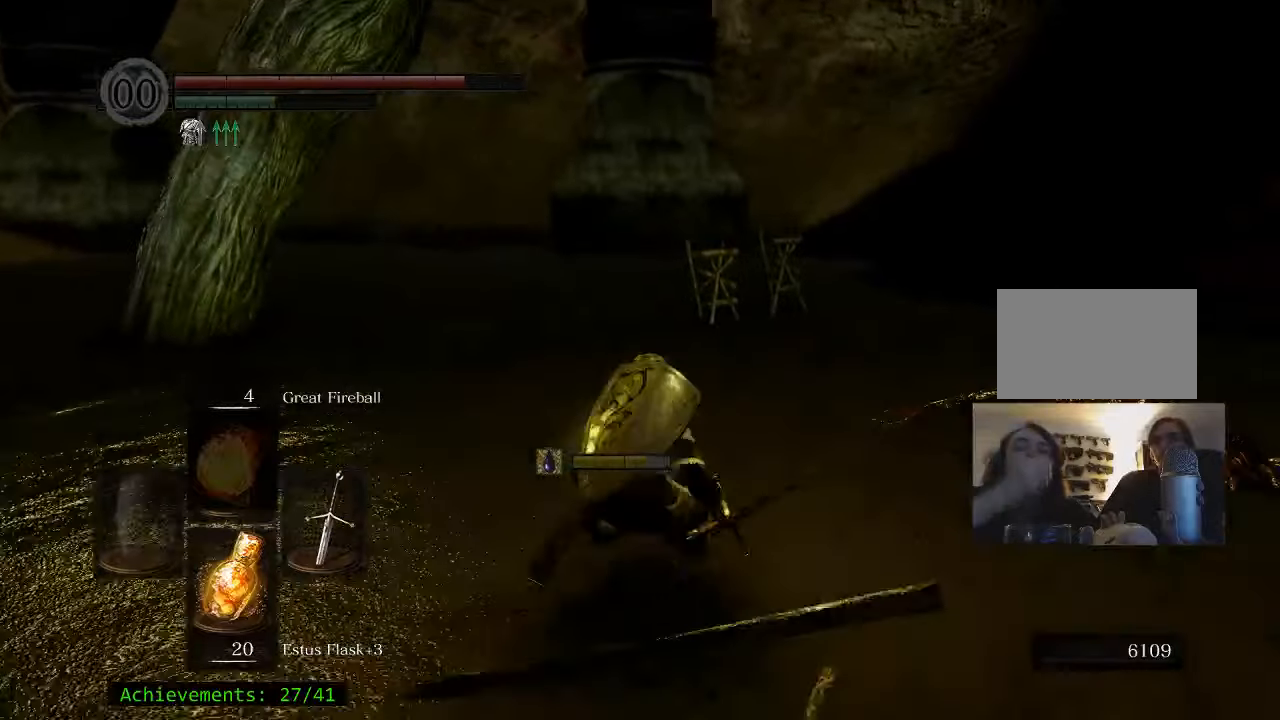
{"keys": ["w"], "events": [[450, "a", "up"]]}
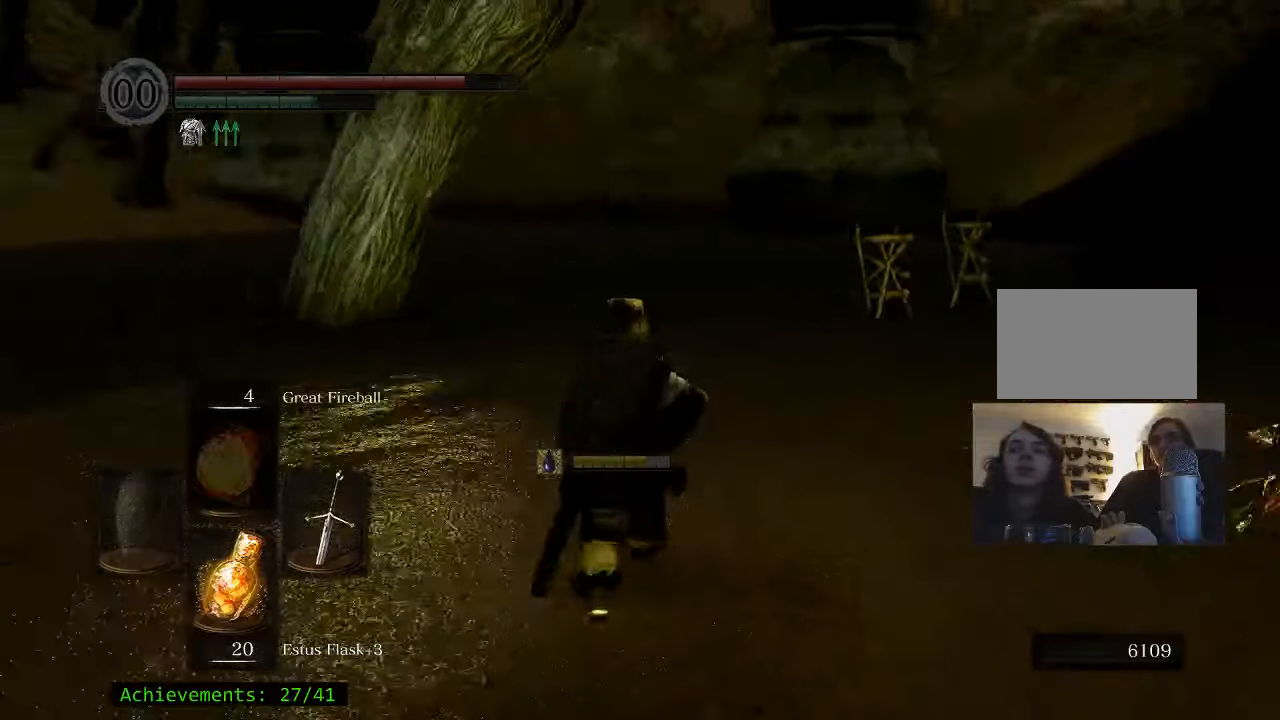
{"keys": ["w"], "events": [[84, "space", "down"], [234, "space", "up"]]}
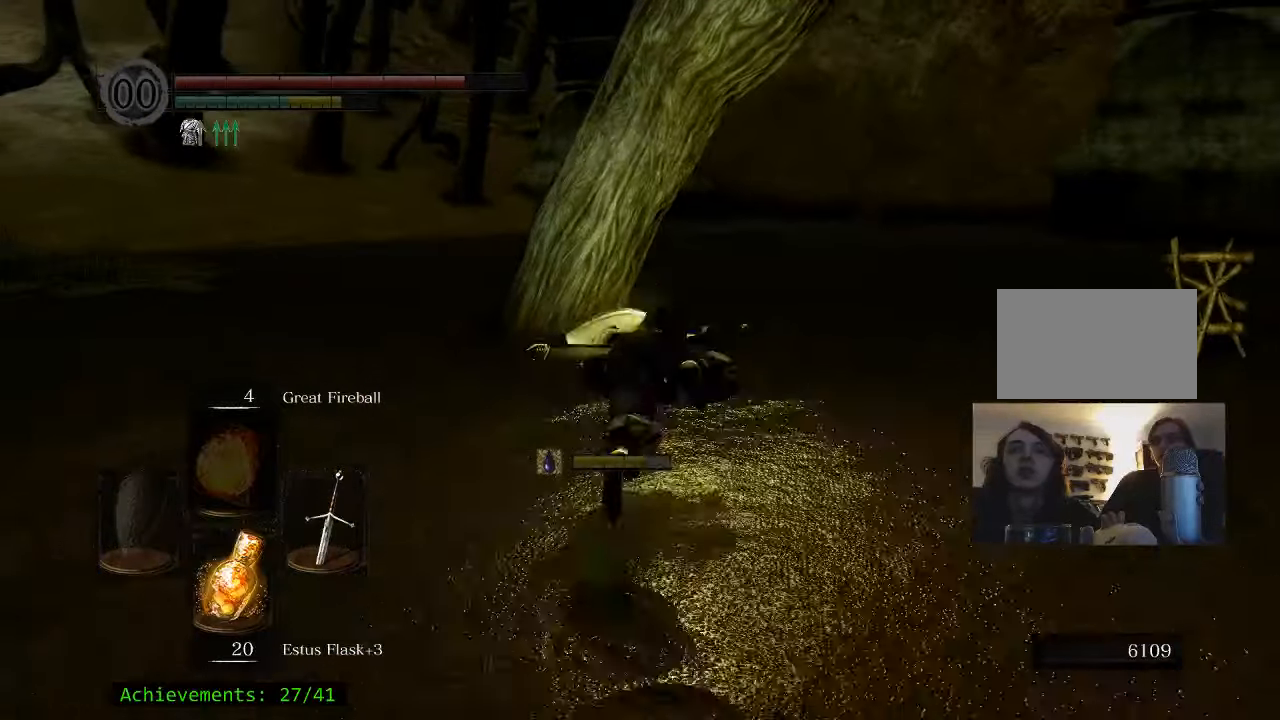
{"keys": ["space", "w"], "events": [[434, "space", "down"]]}
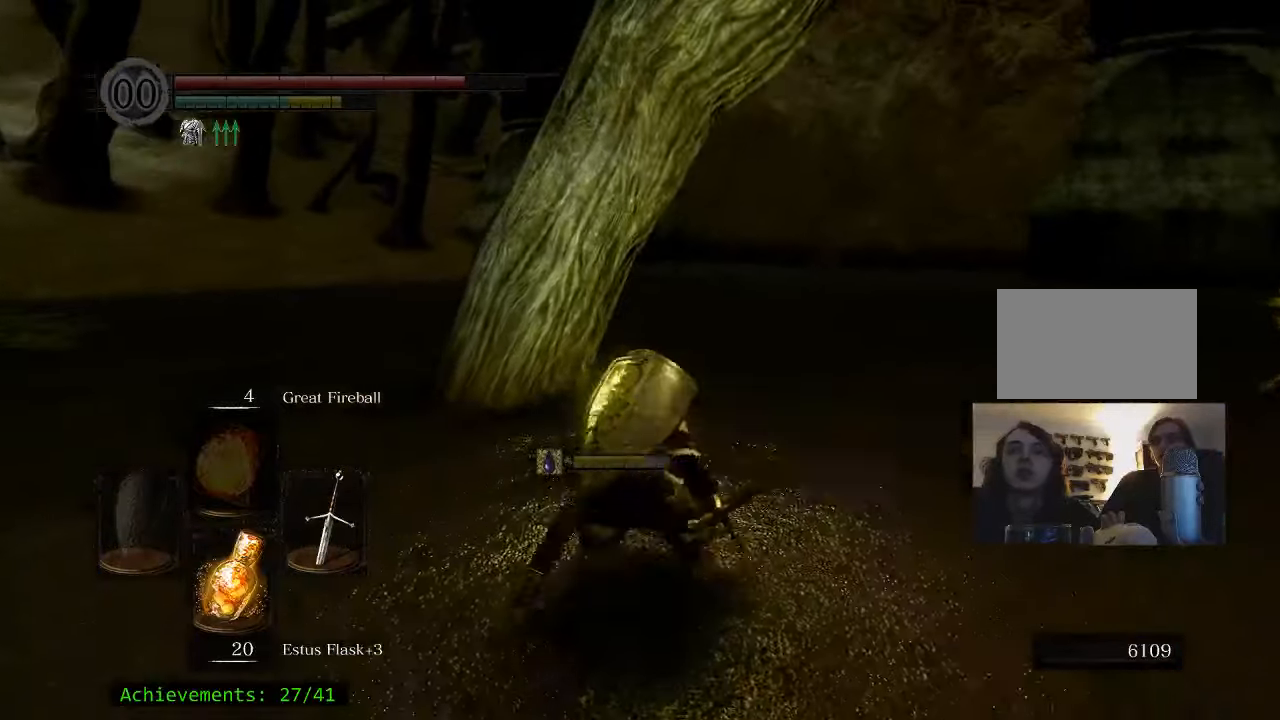
{"keys": ["w"], "events": [[34, "space", "up"]]}
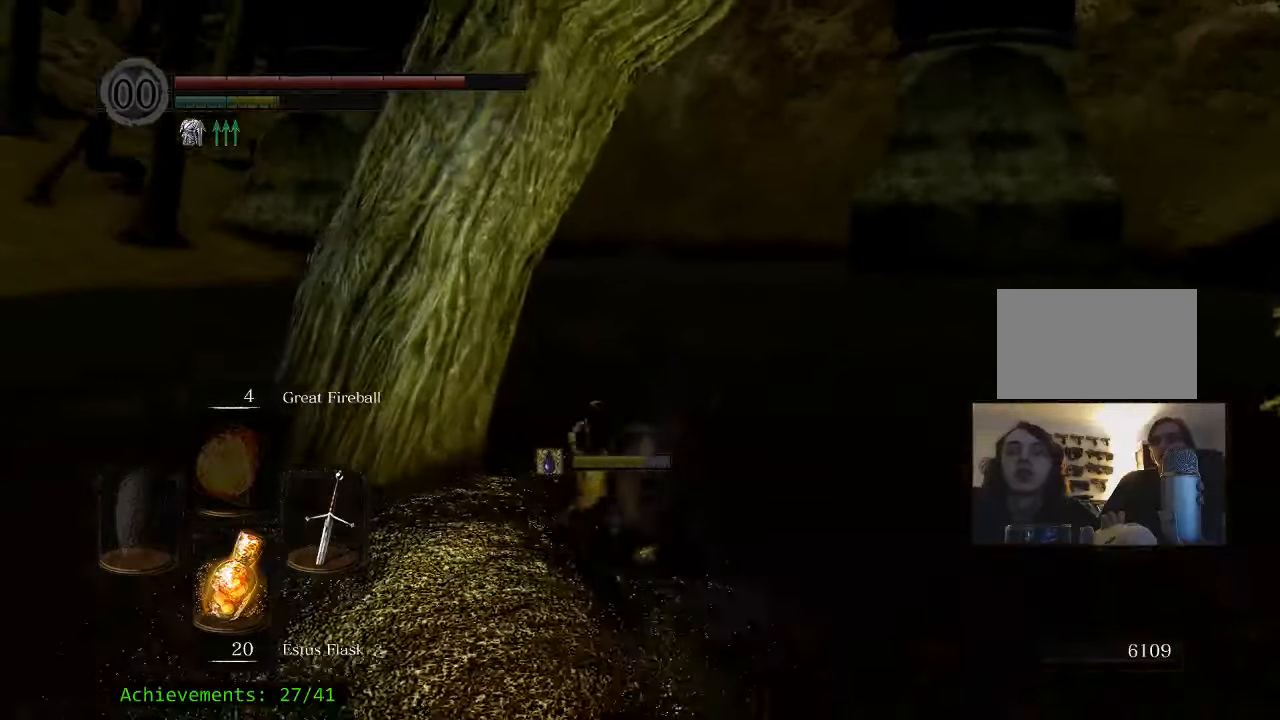
{"keys": ["w"], "events": [[284, "space", "down"], [317, "space", "up"]]}
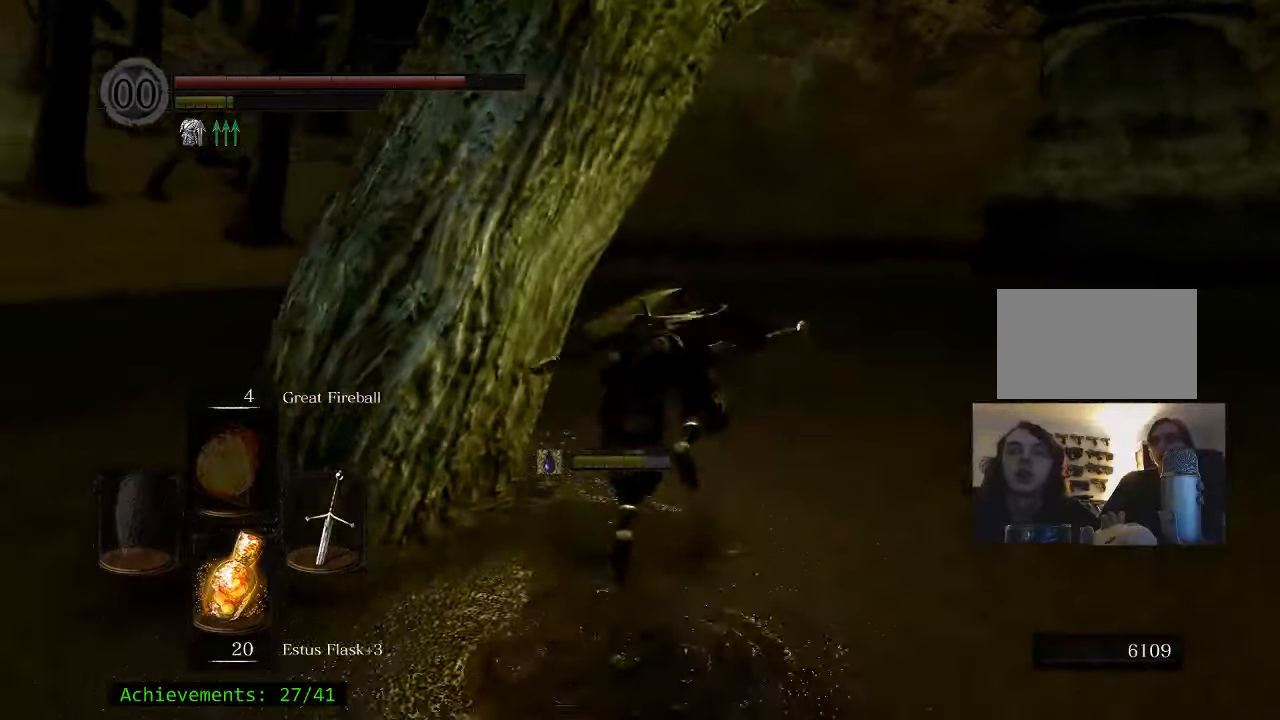
{"keys": ["w"], "events": []}
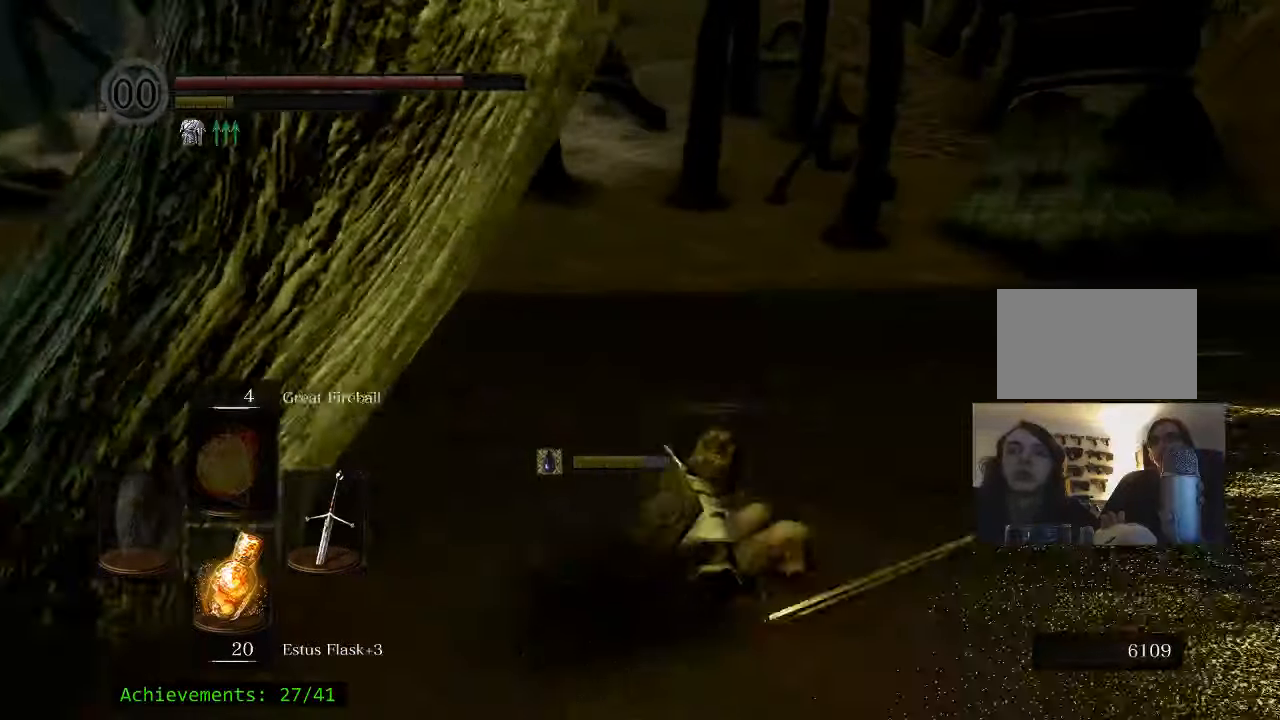
{"keys": ["w"], "events": [[67, "a", "down"], [217, "a", "up"]]}
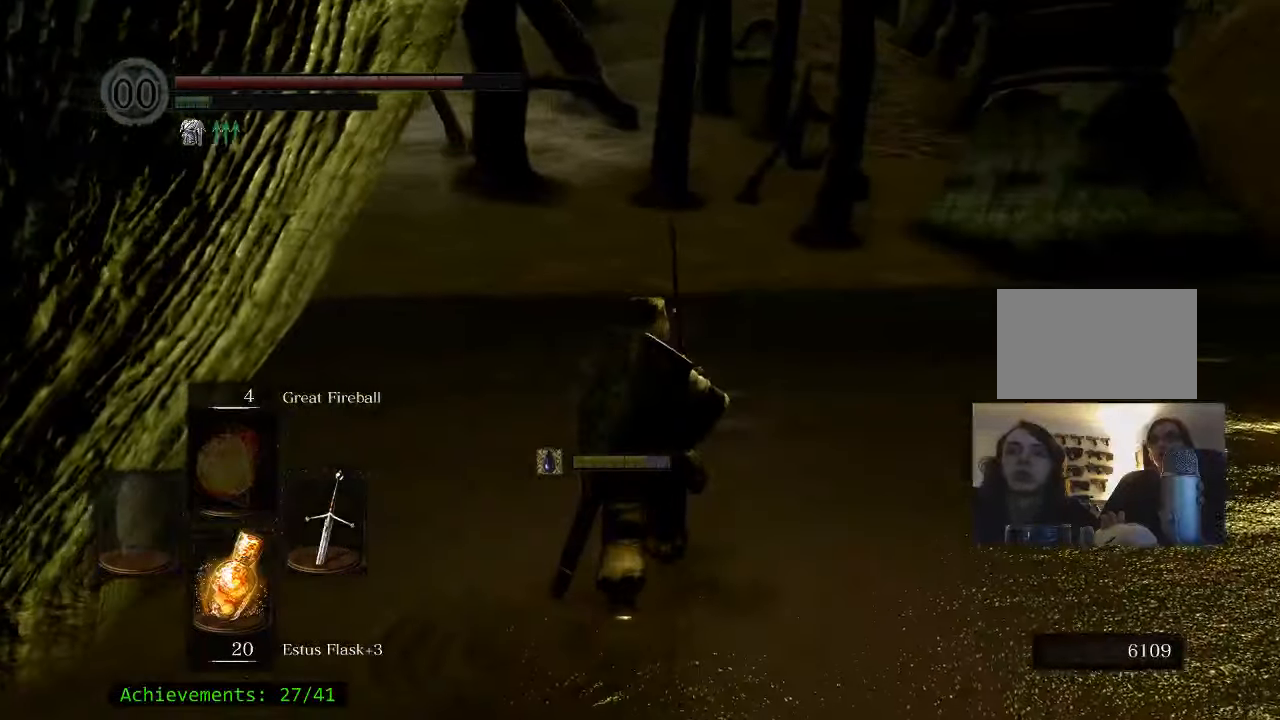
{"keys": ["w"], "events": []}
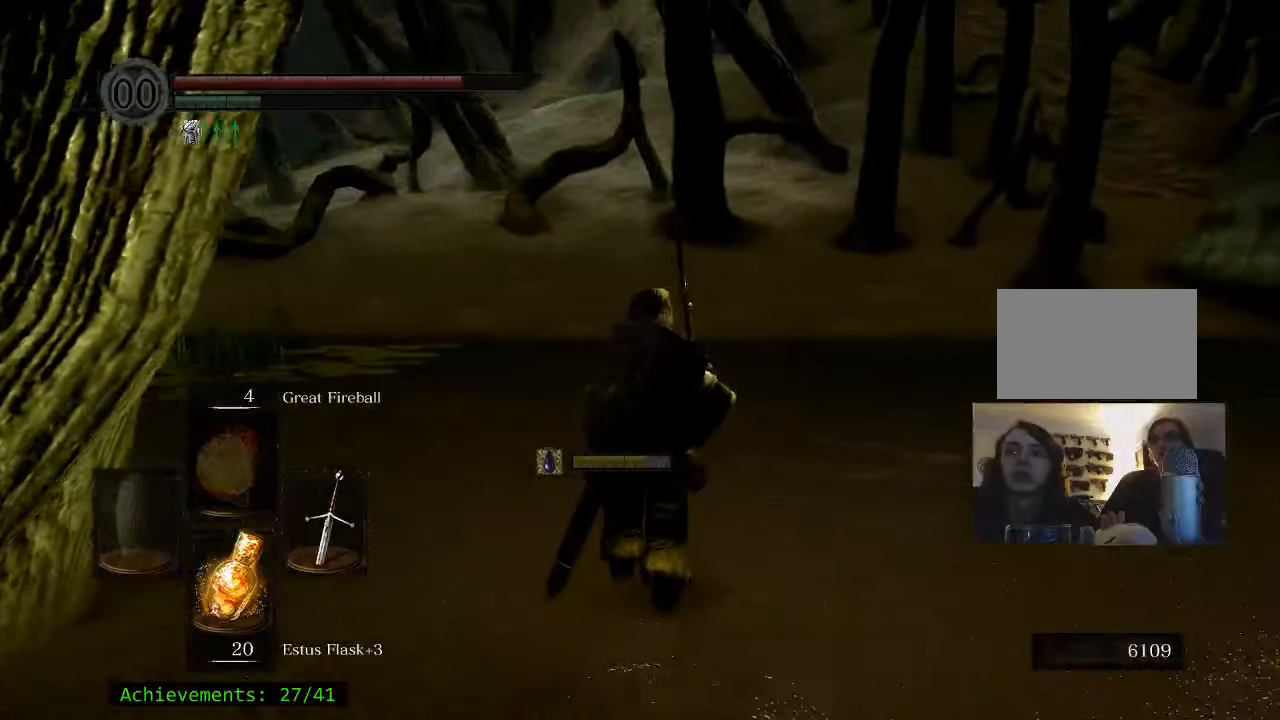
{"keys": ["space", "w"], "events": [[483, "space", "down"]]}
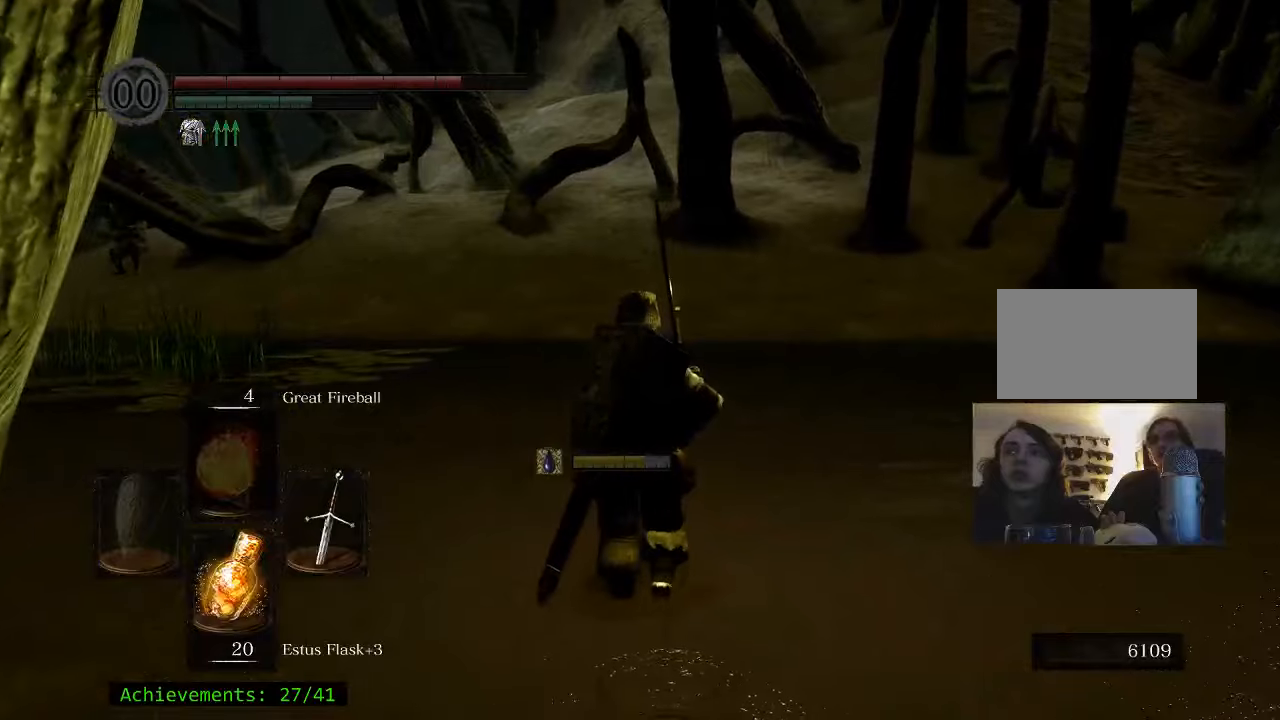
{"keys": ["w"], "events": [[116, "space", "up"]]}
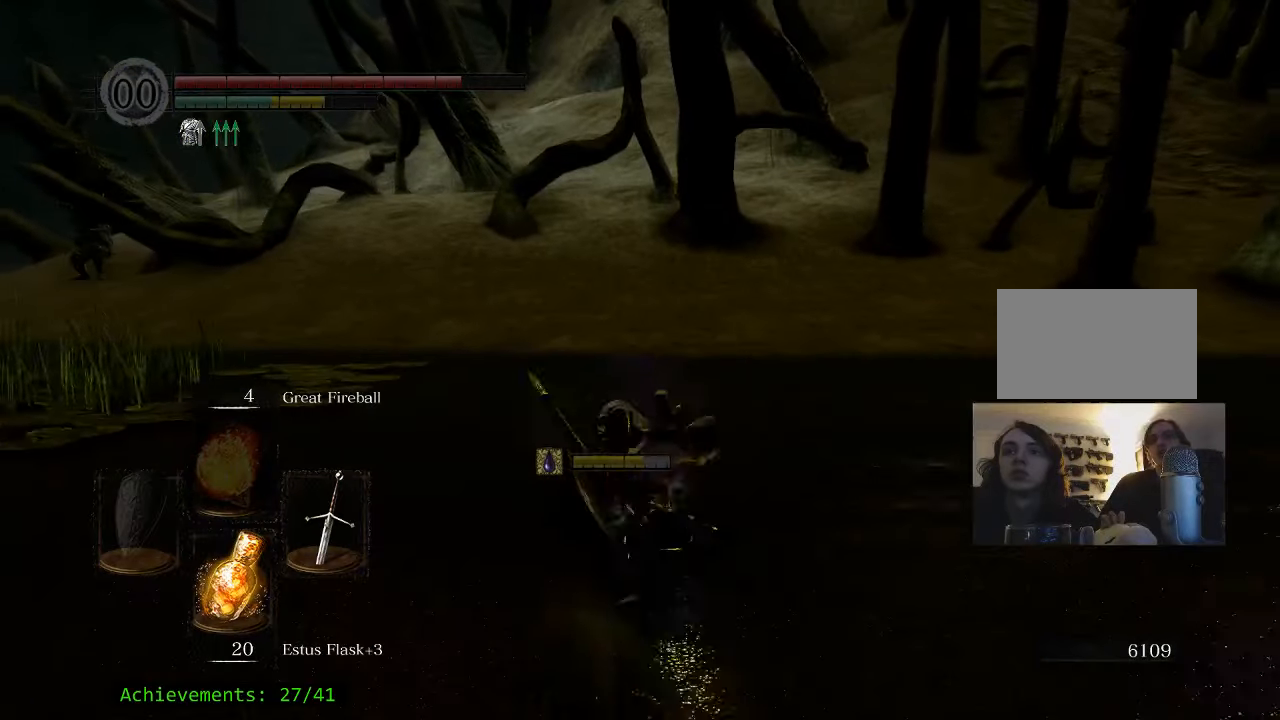
{"keys": ["w"], "events": [[183, "space", "down"], [316, "space", "up"]]}
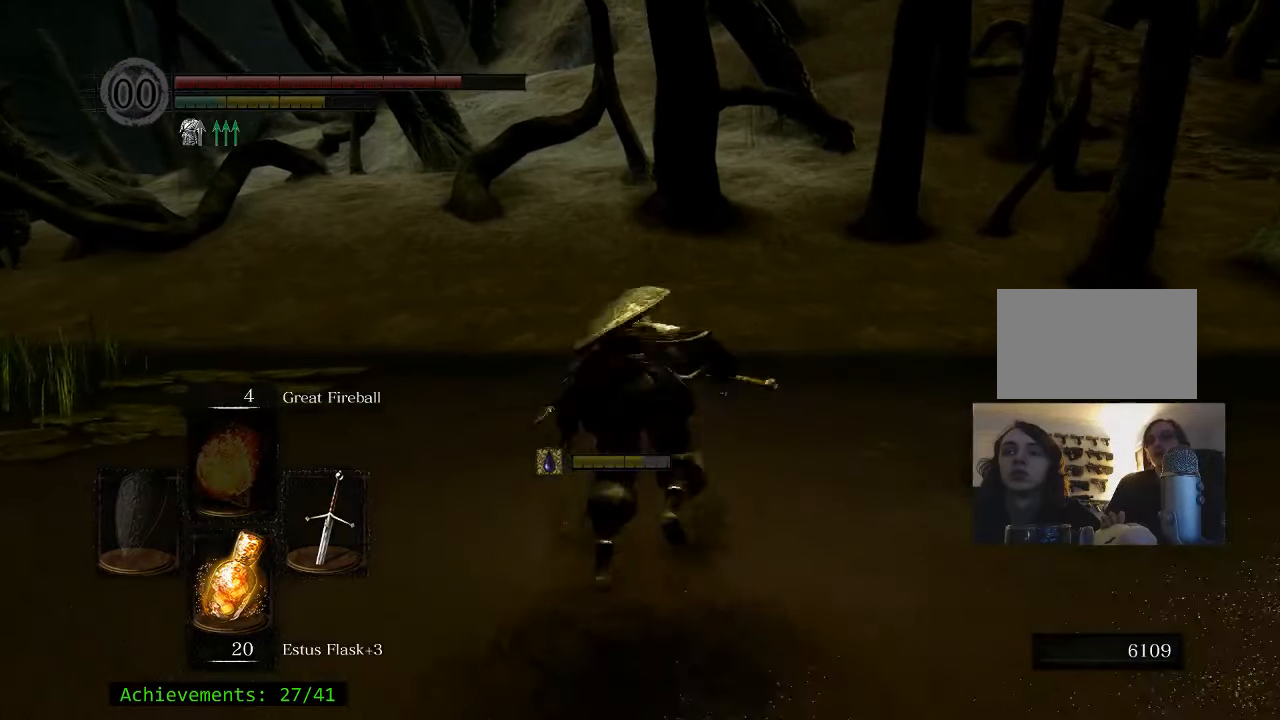
{"keys": ["space", "w"], "events": [[466, "space", "down"]]}
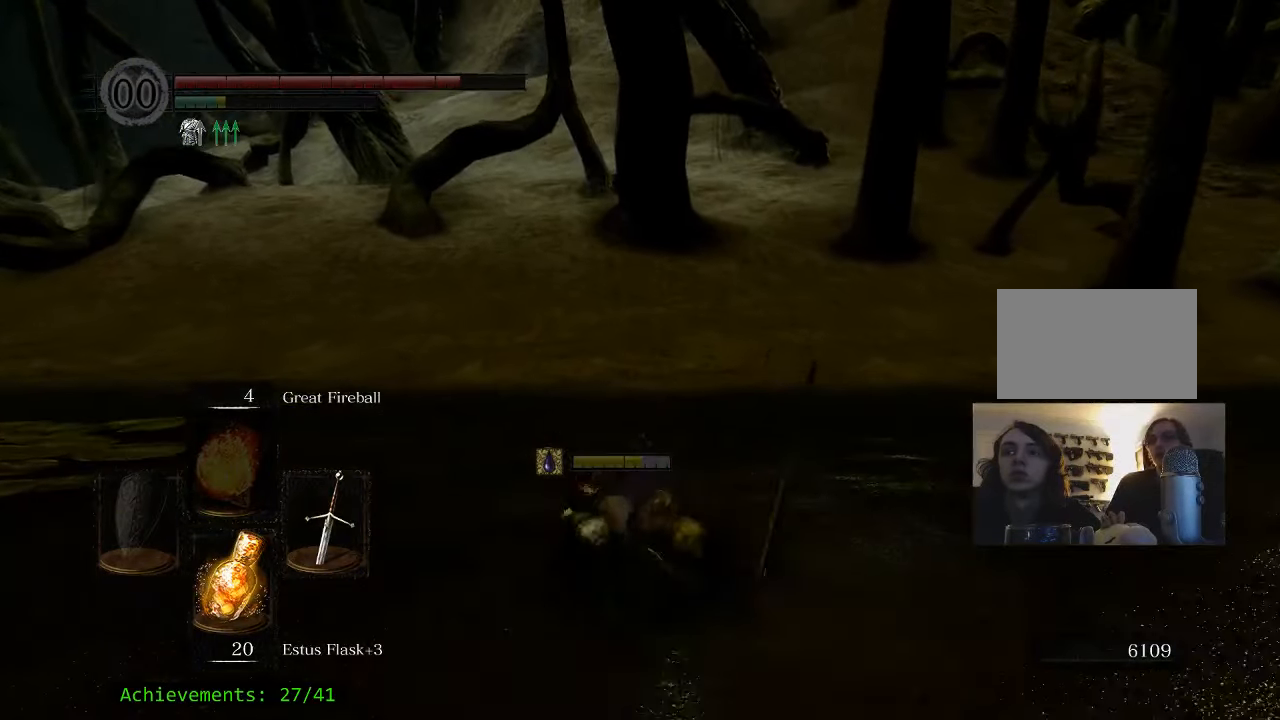
{"keys": ["w"], "events": [[66, "space", "up"]]}
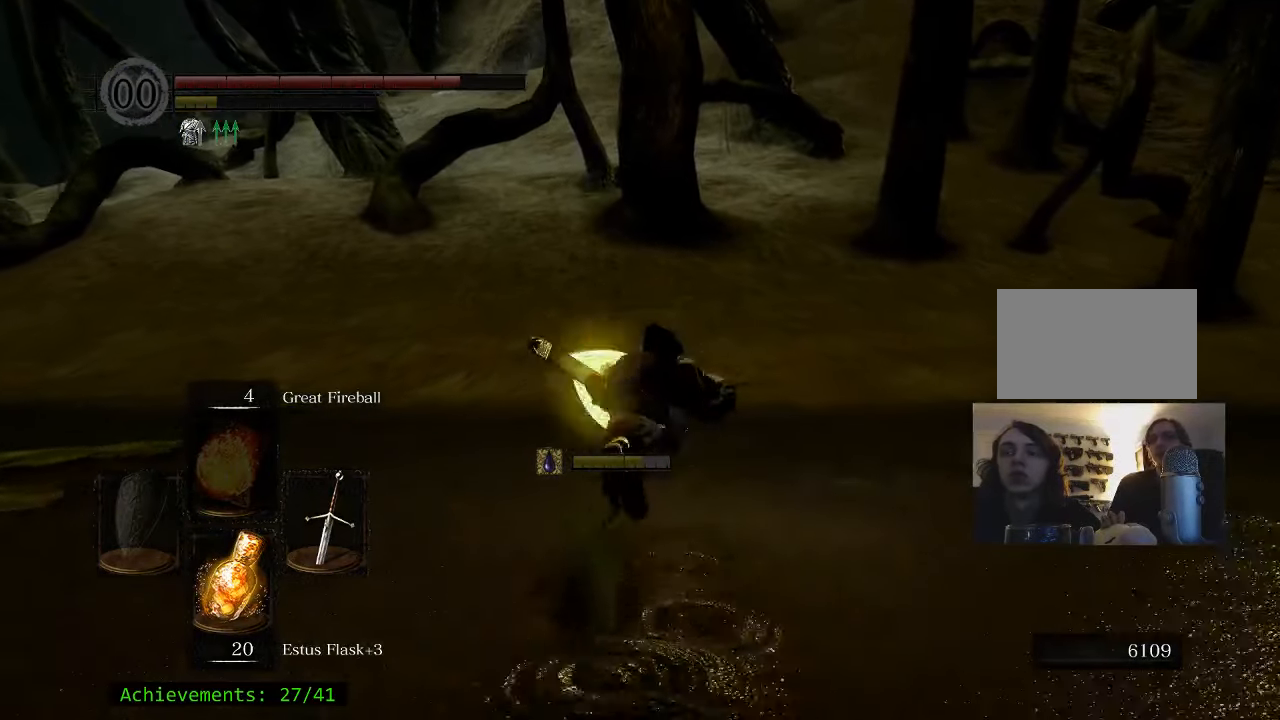
{"keys": ["w"], "events": []}
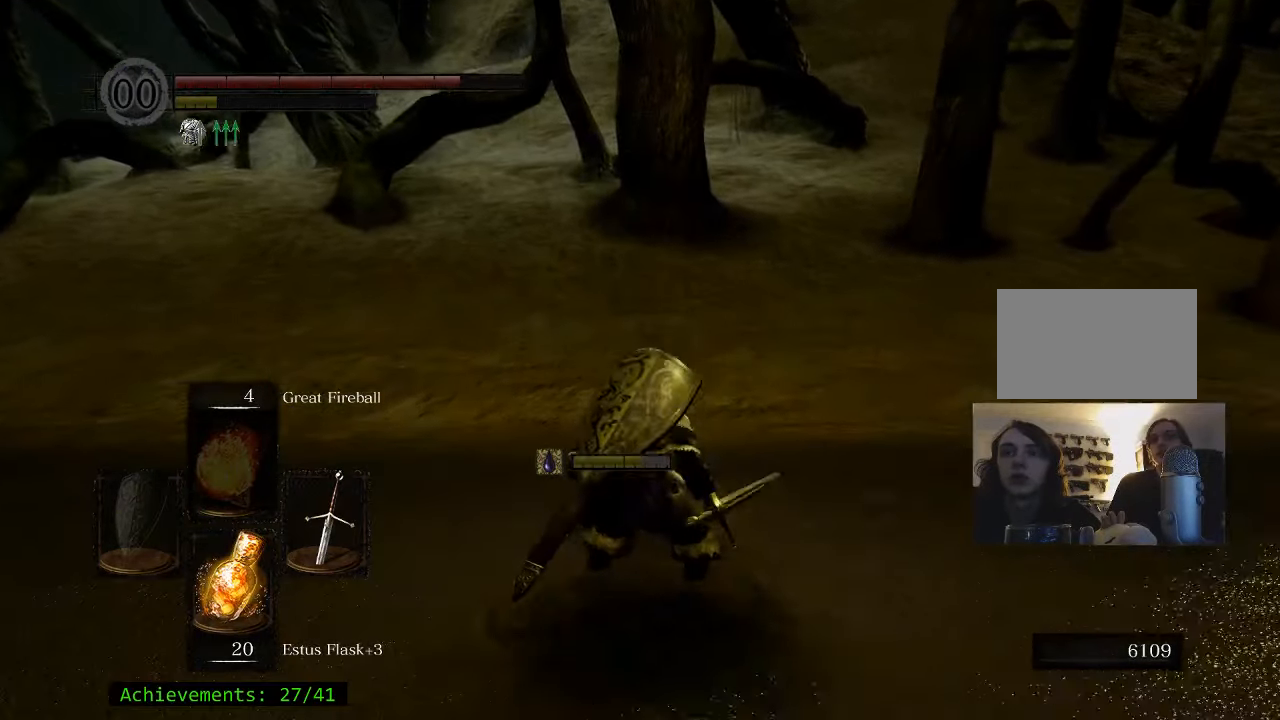
{"keys": ["w"], "events": []}
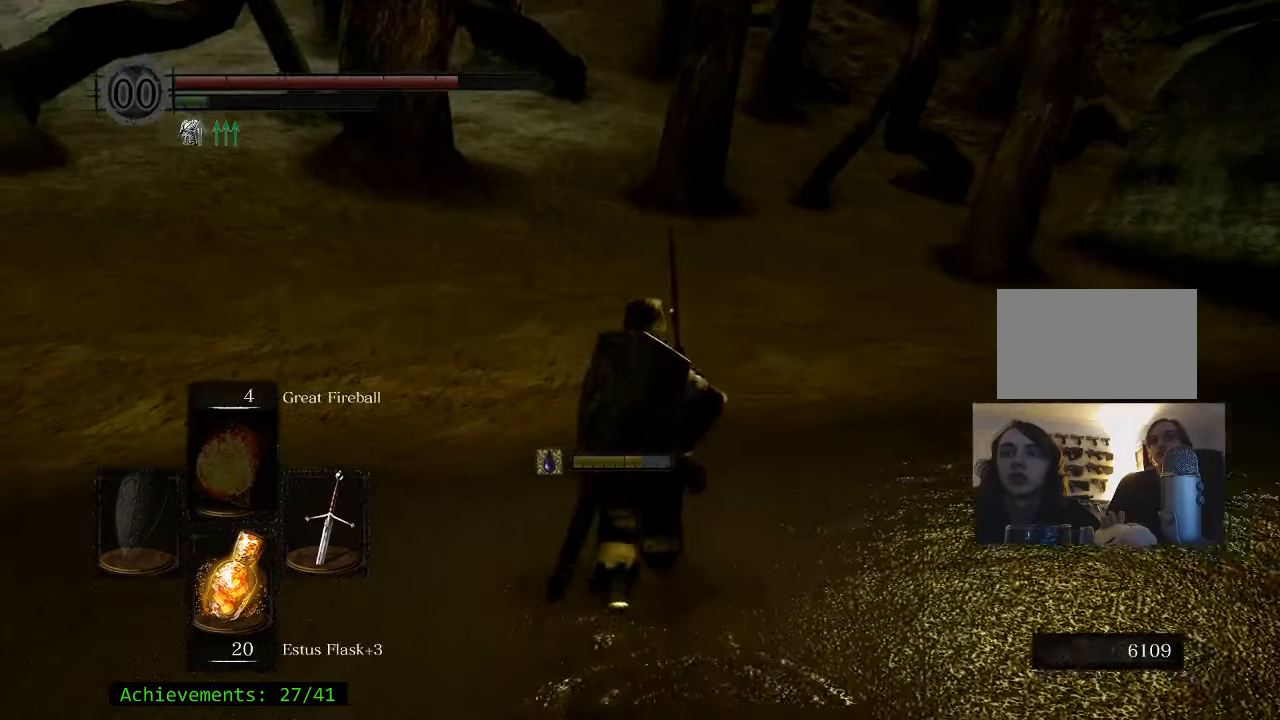
{"keys": ["space", "w"], "events": [[433, "space", "down"]]}
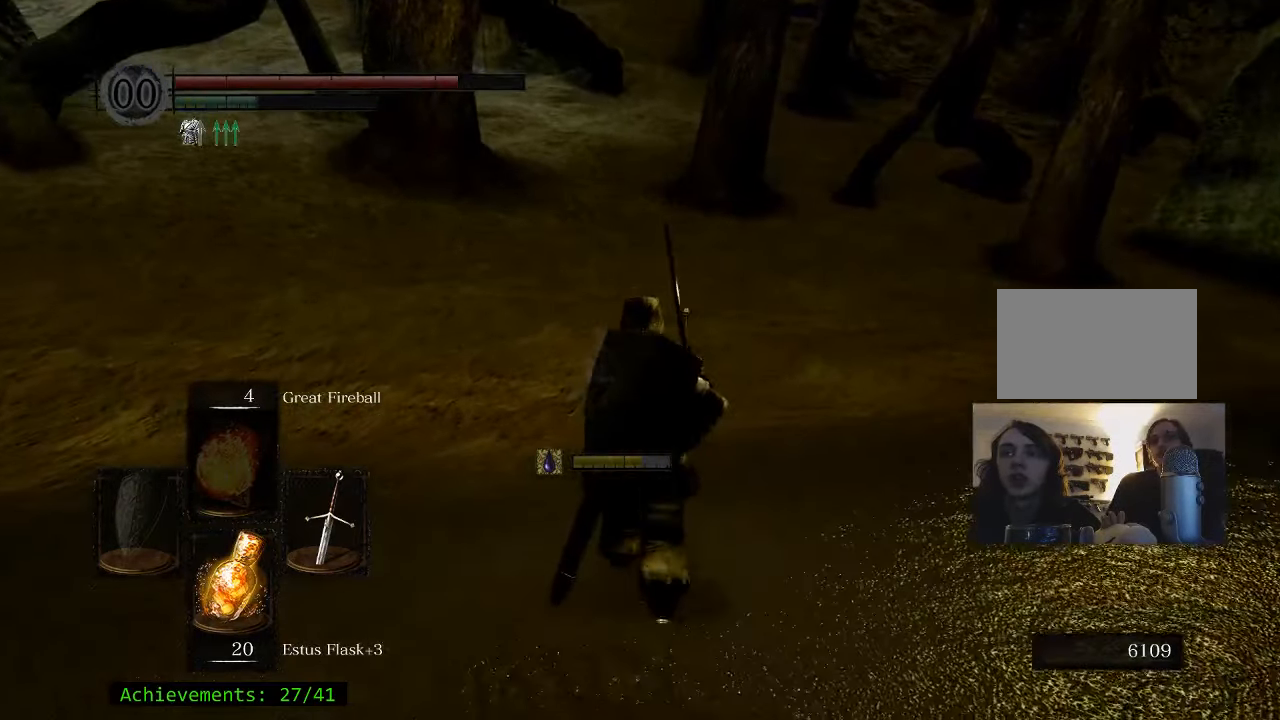
{"keys": ["w"], "events": [[33, "space", "up"]]}
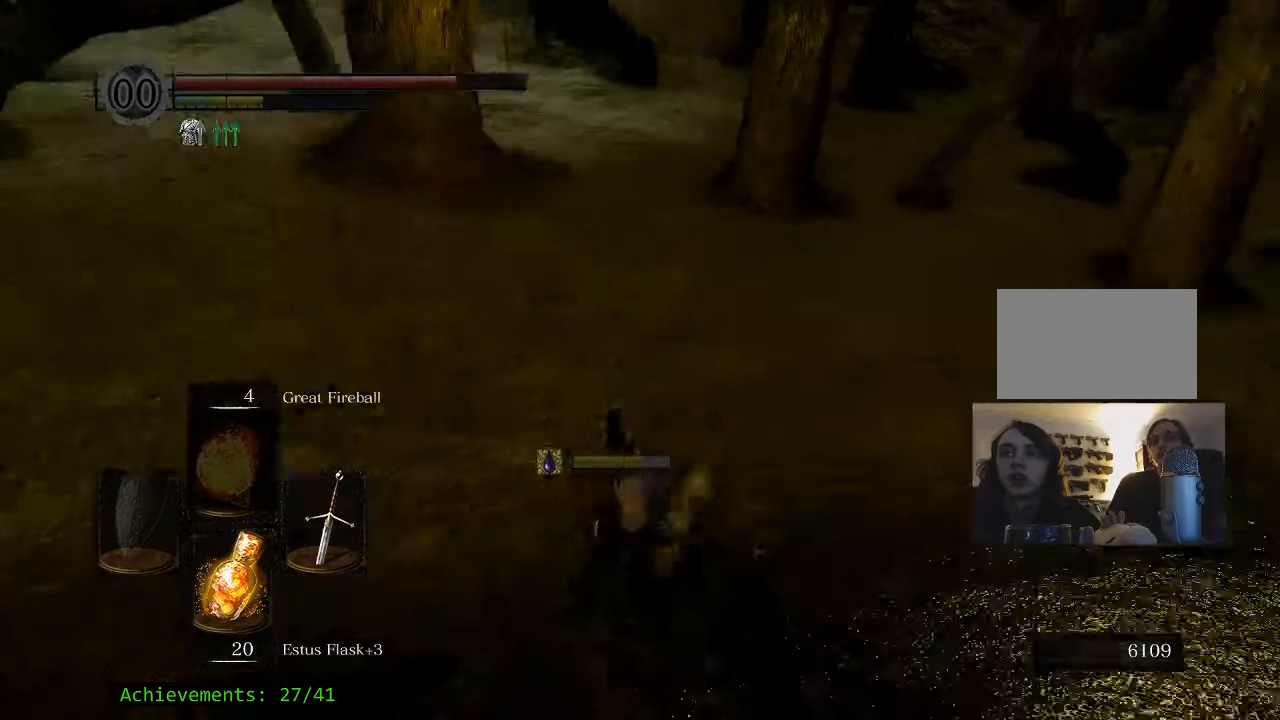
{"keys": ["w"], "events": []}
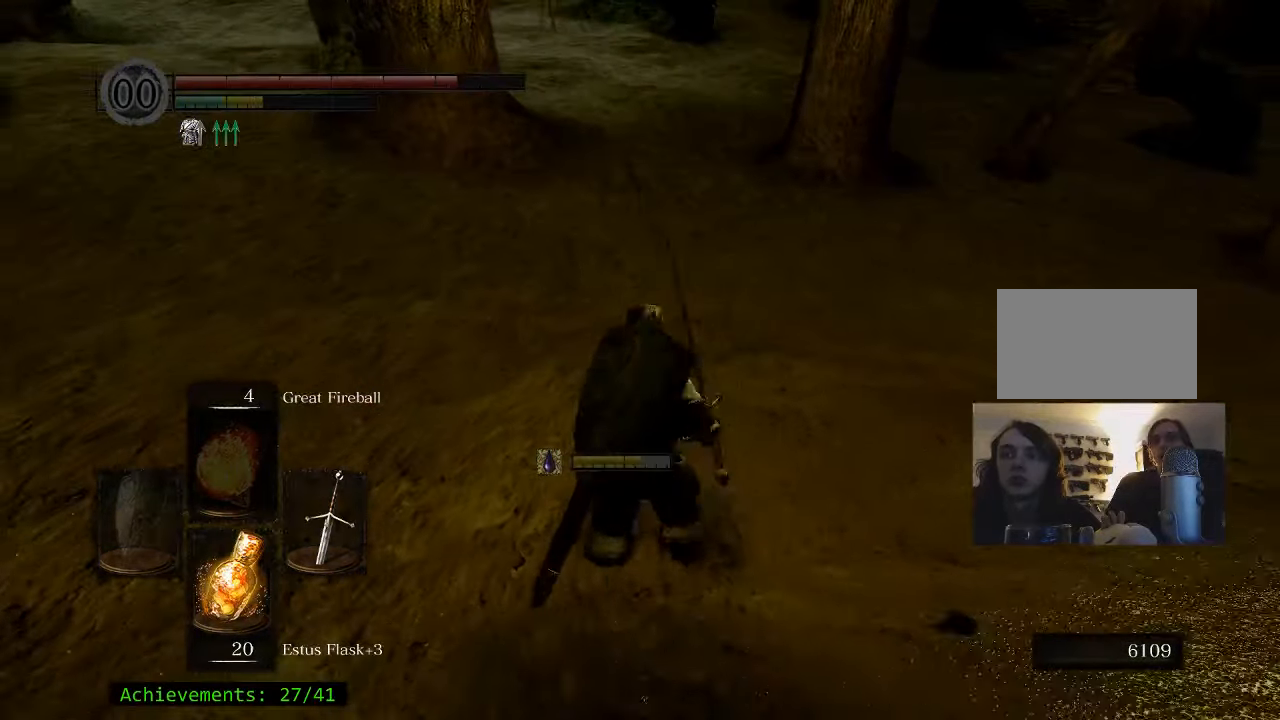
{"keys": ["w"], "events": []}
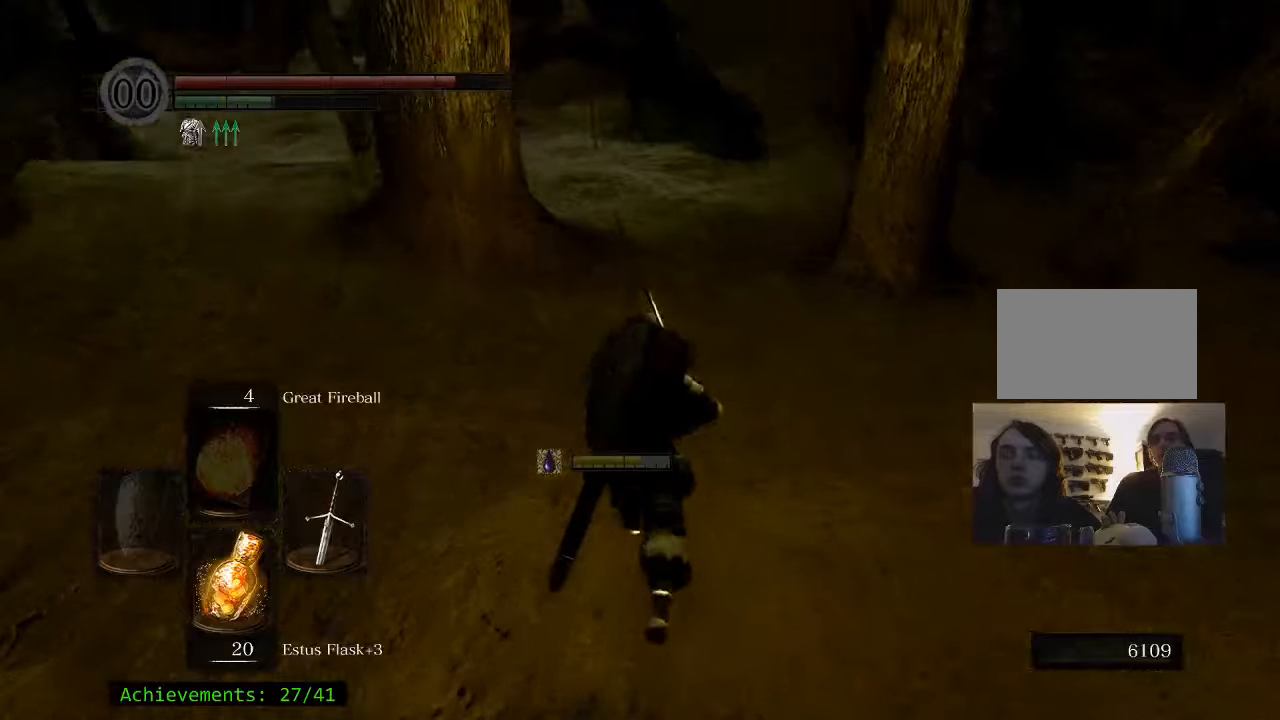
{"keys": ["space", "w"], "events": [[217, "space", "down"]]}
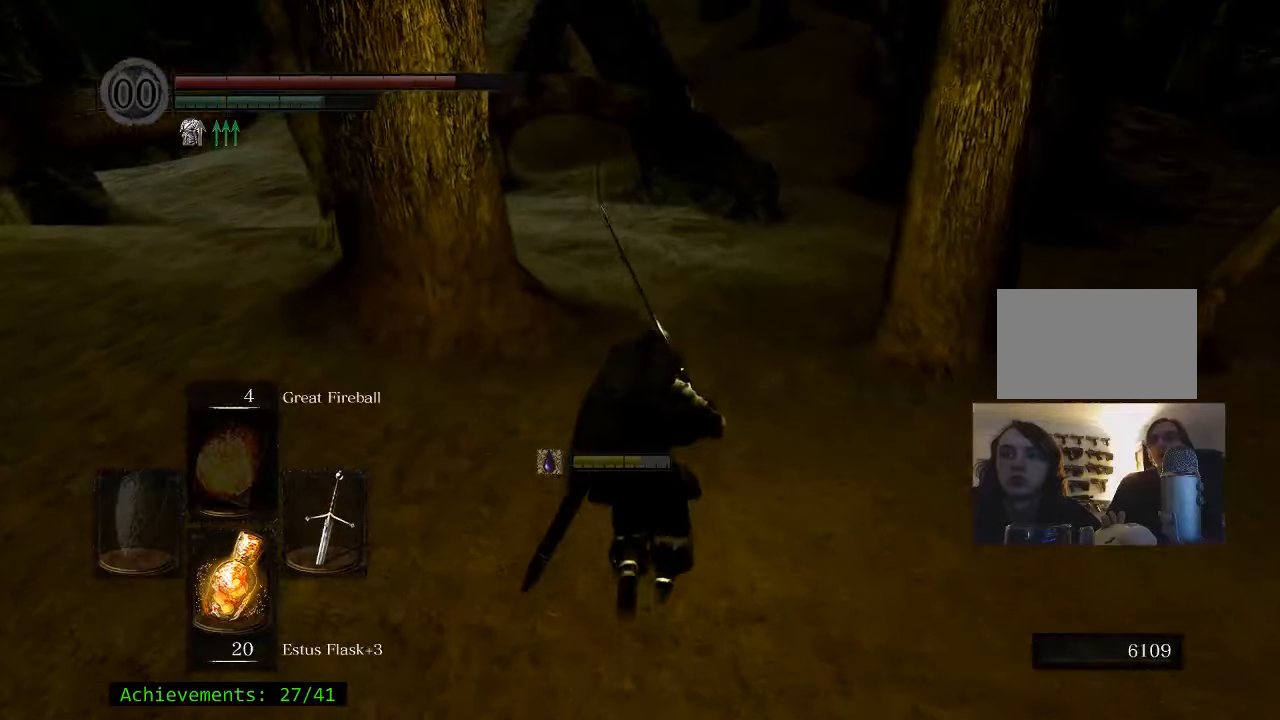
{"keys": ["space", "w"], "events": []}
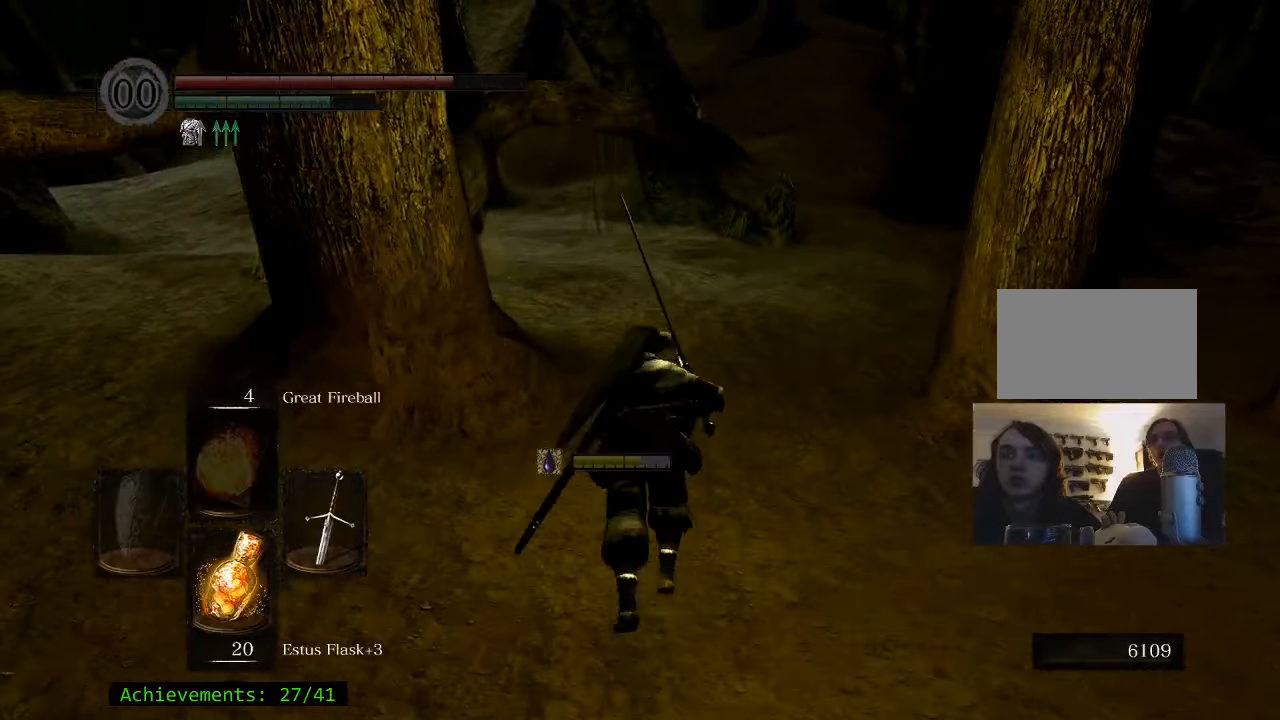
{"keys": ["space", "w"], "events": []}
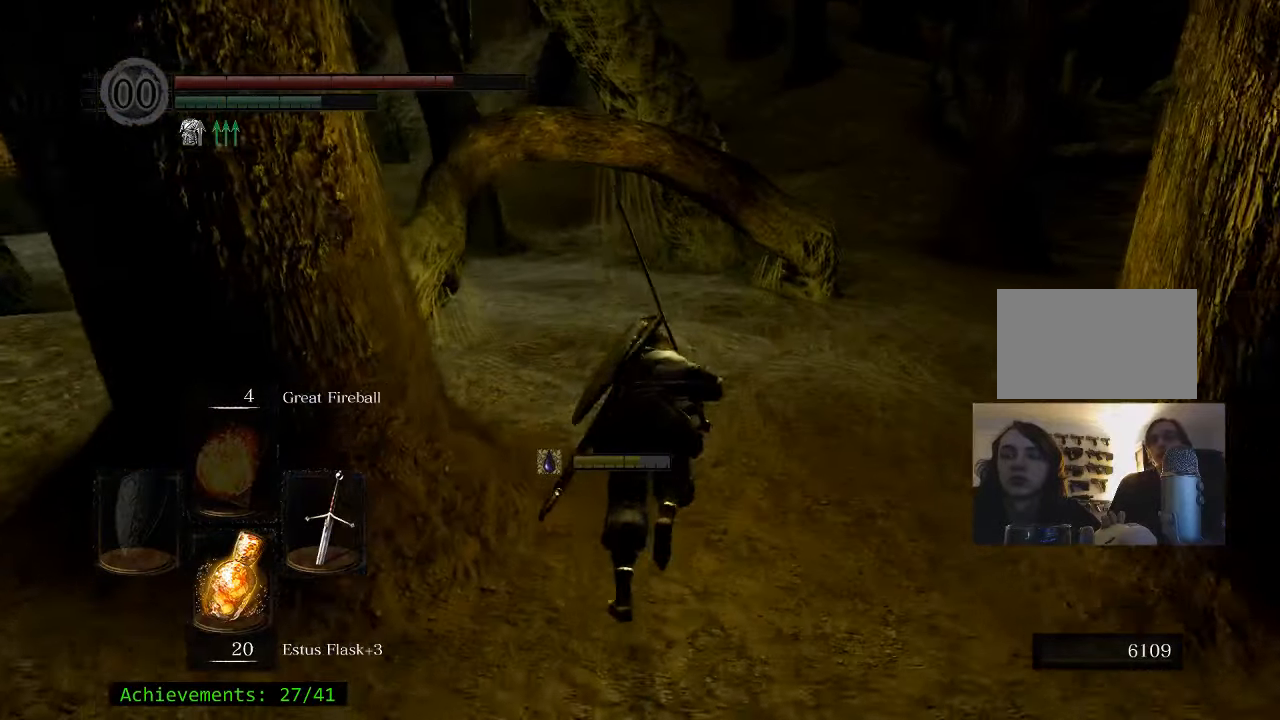
{"keys": ["space", "w"], "events": []}
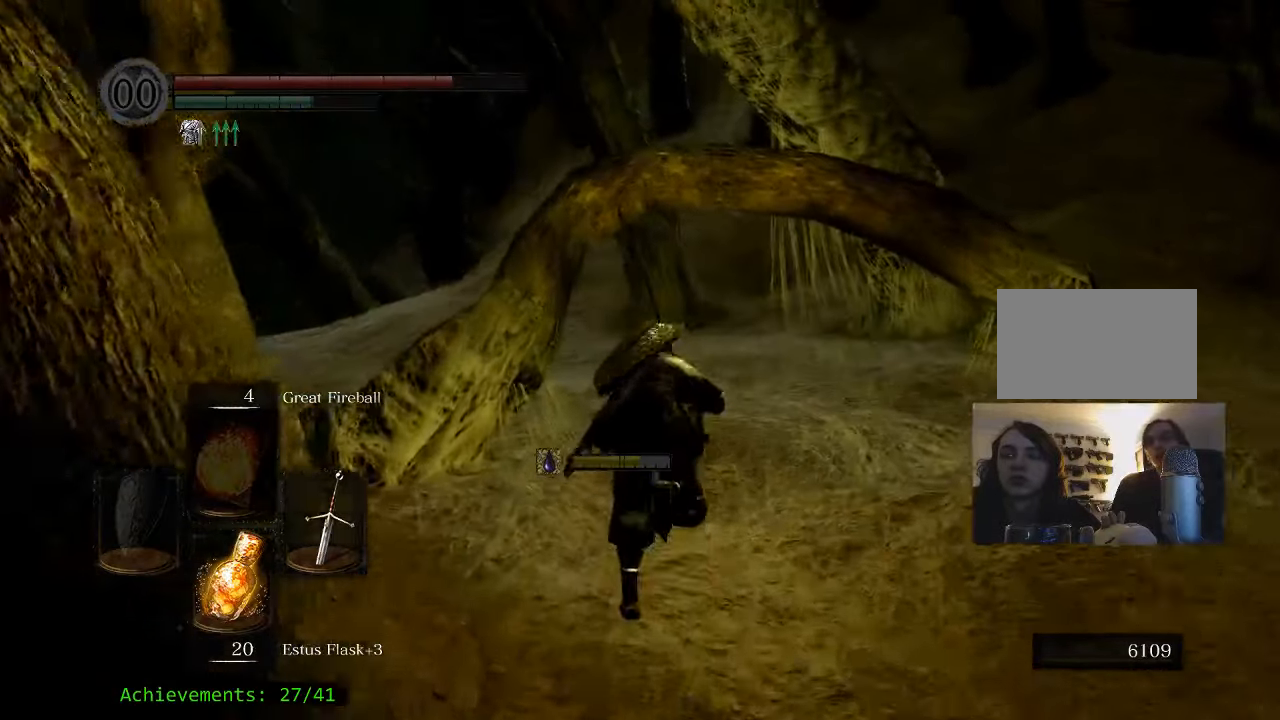
{"keys": ["space", "w"], "events": []}
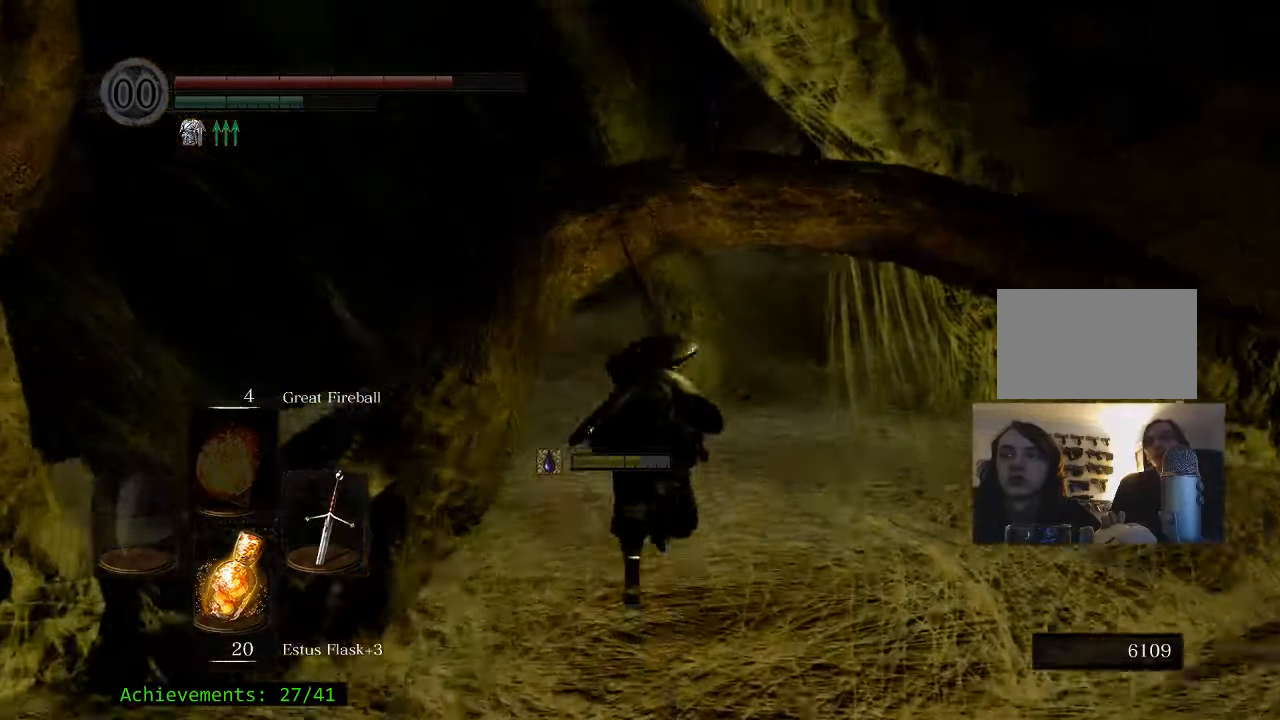
{"keys": ["space", "w"], "events": []}
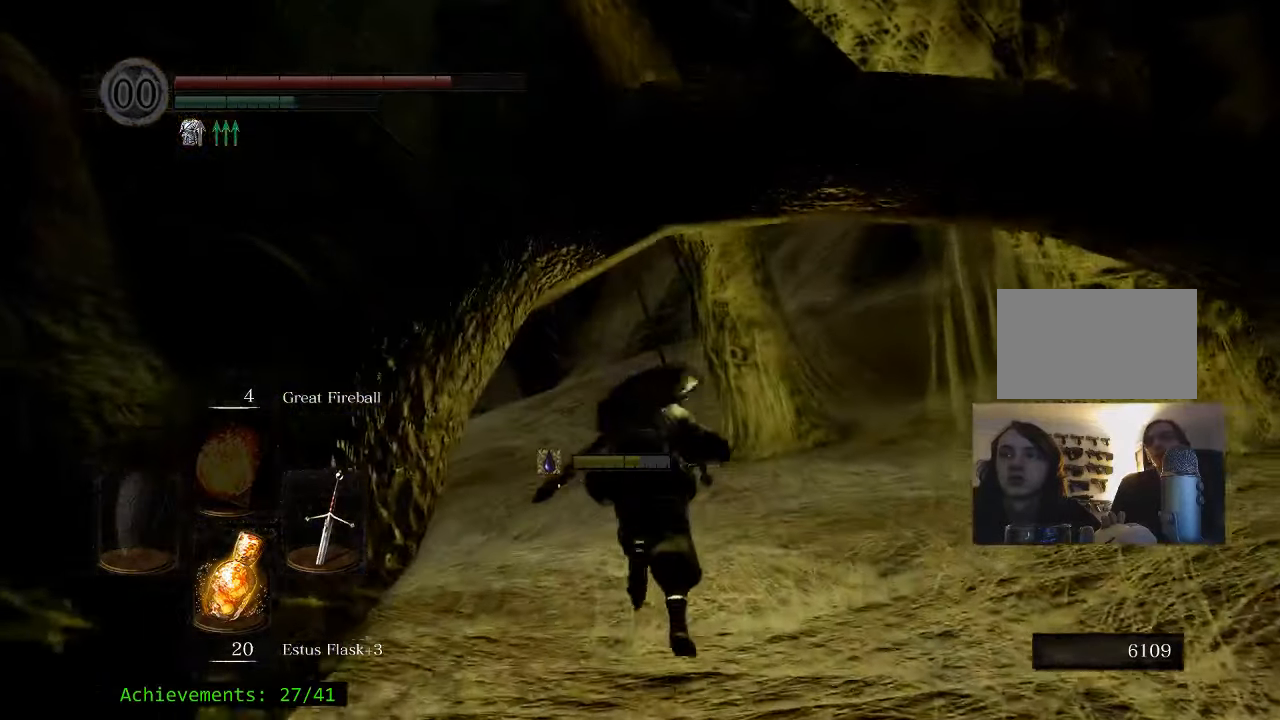
{"keys": ["space", "w"], "events": []}
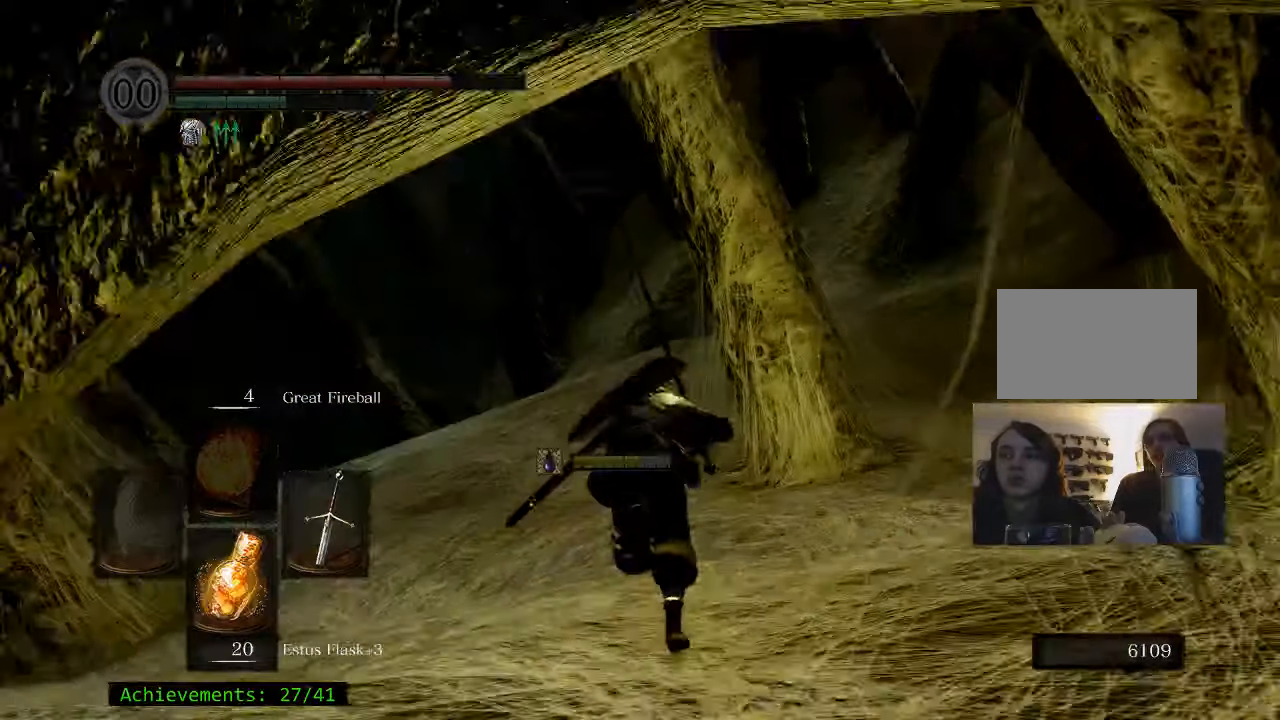
{"keys": ["space", "w"], "events": []}
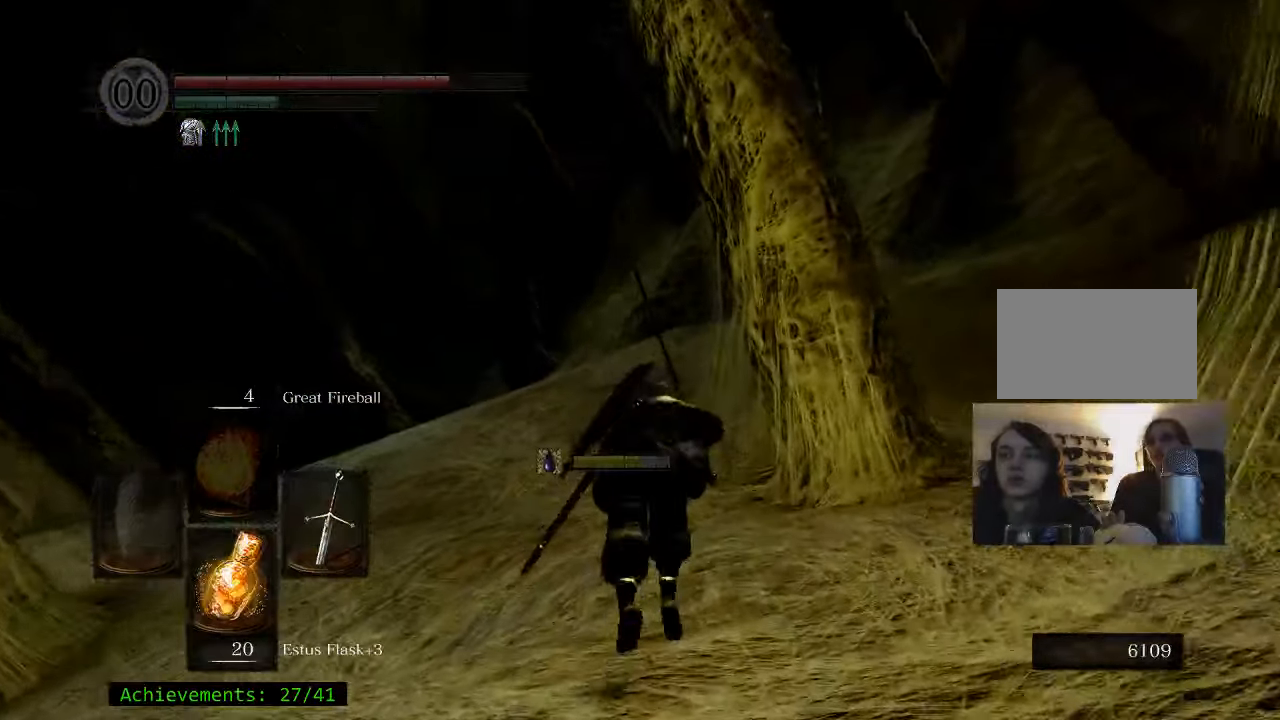
{"keys": ["space", "w"], "events": []}